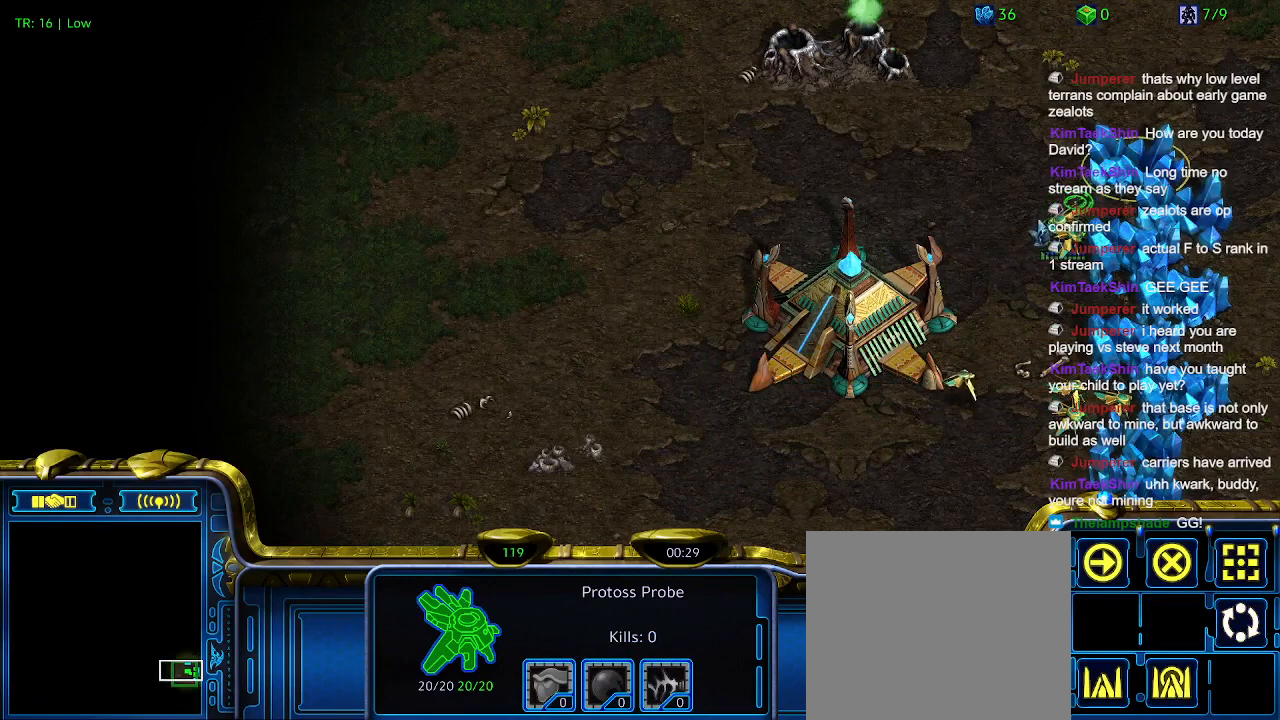
Gameplay with keyboard; each line is a JSON object with the keys held at the frame after it. "events" lists presses ("down") and releases ("up") of "1", "2", "3", "4", "5", "6", "a", "c", "ctrl", "d", "e", "f2", "f3", "q", "s", "t", "w", "x" and "z" between this image and that frame as [ms after this image, input, new state], when the widget could be followed in between. No other keys are recorded. Mouse input is not recorded.
{"keys": [], "events": [[100, "c", "down"], [200, "c", "up"]]}
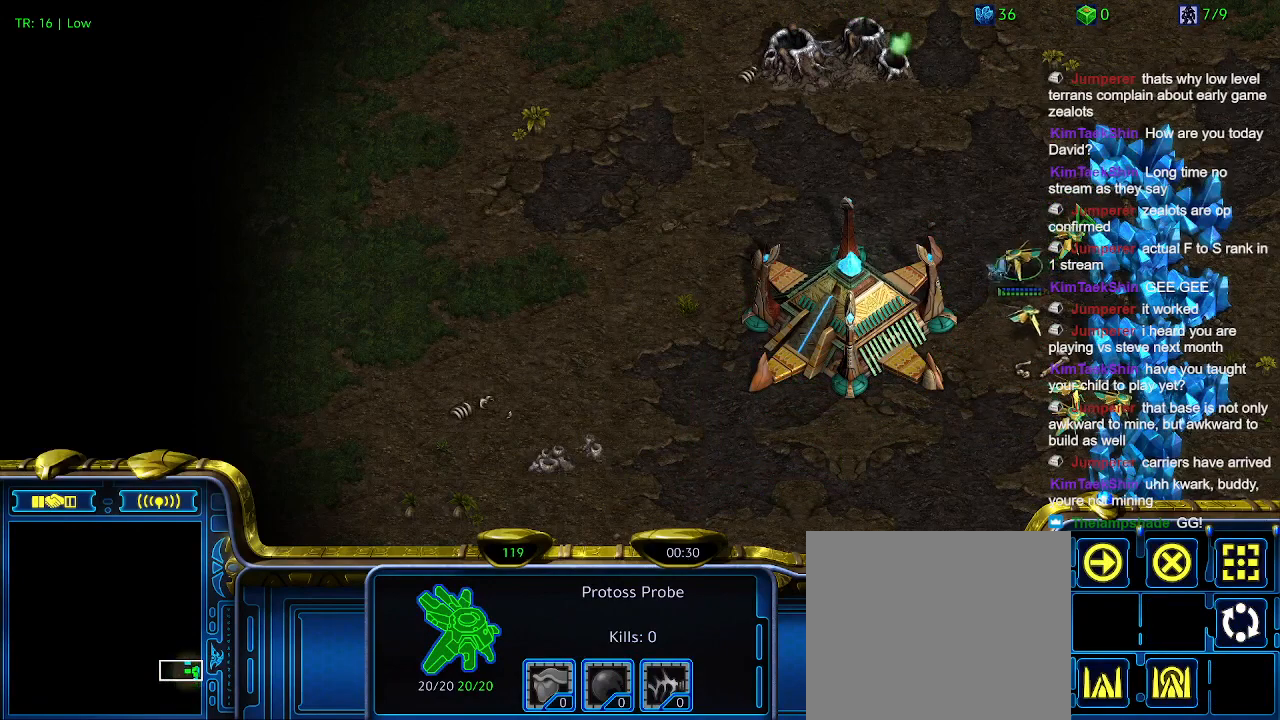
{"keys": [], "events": []}
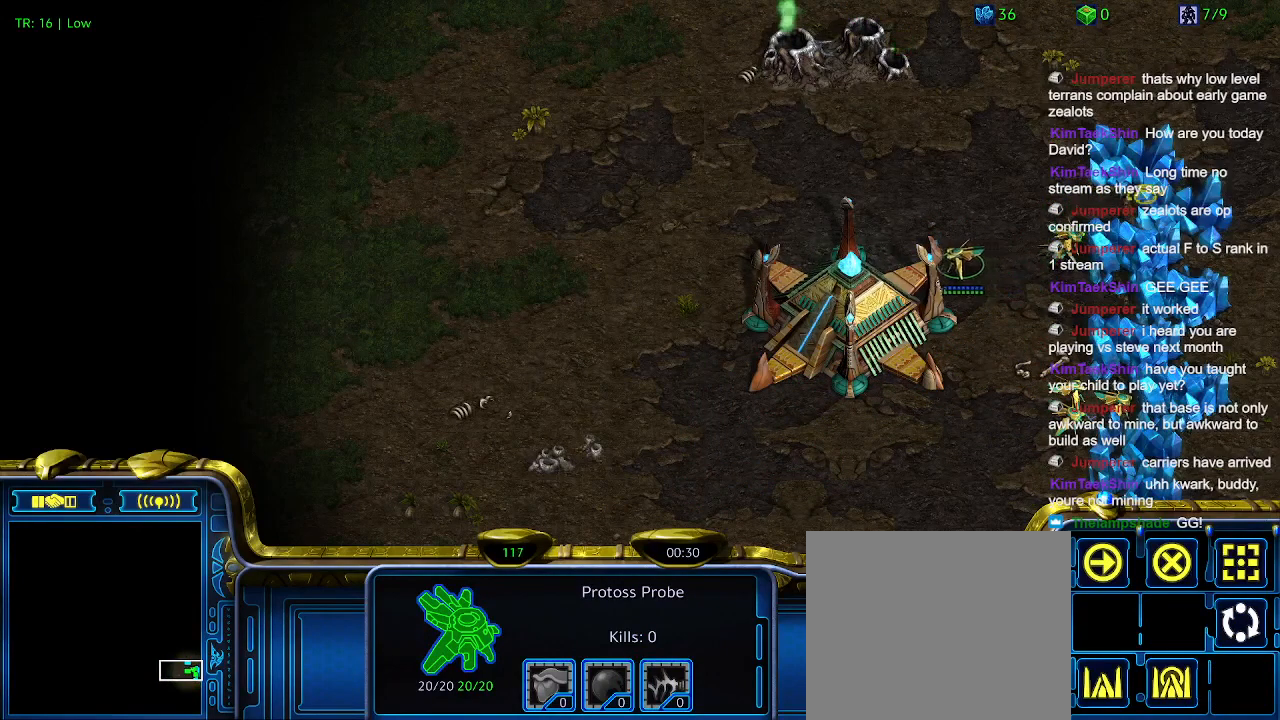
{"keys": [], "events": []}
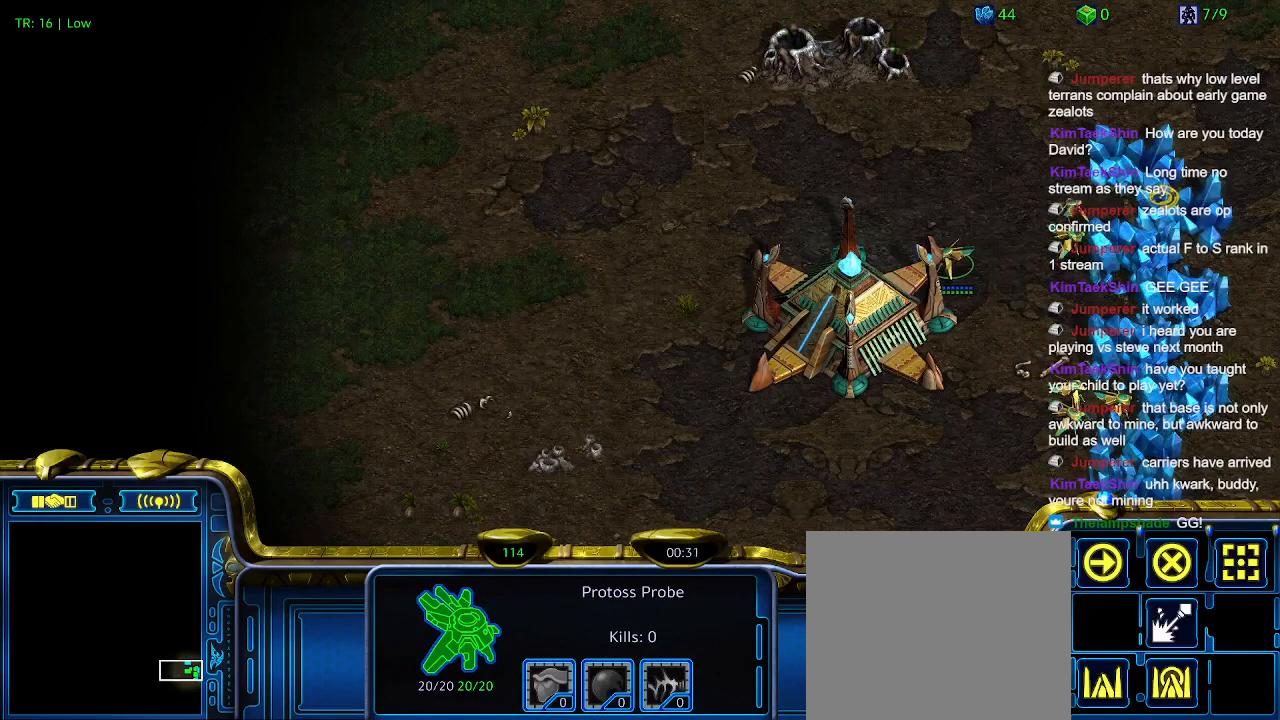
{"keys": [], "events": []}
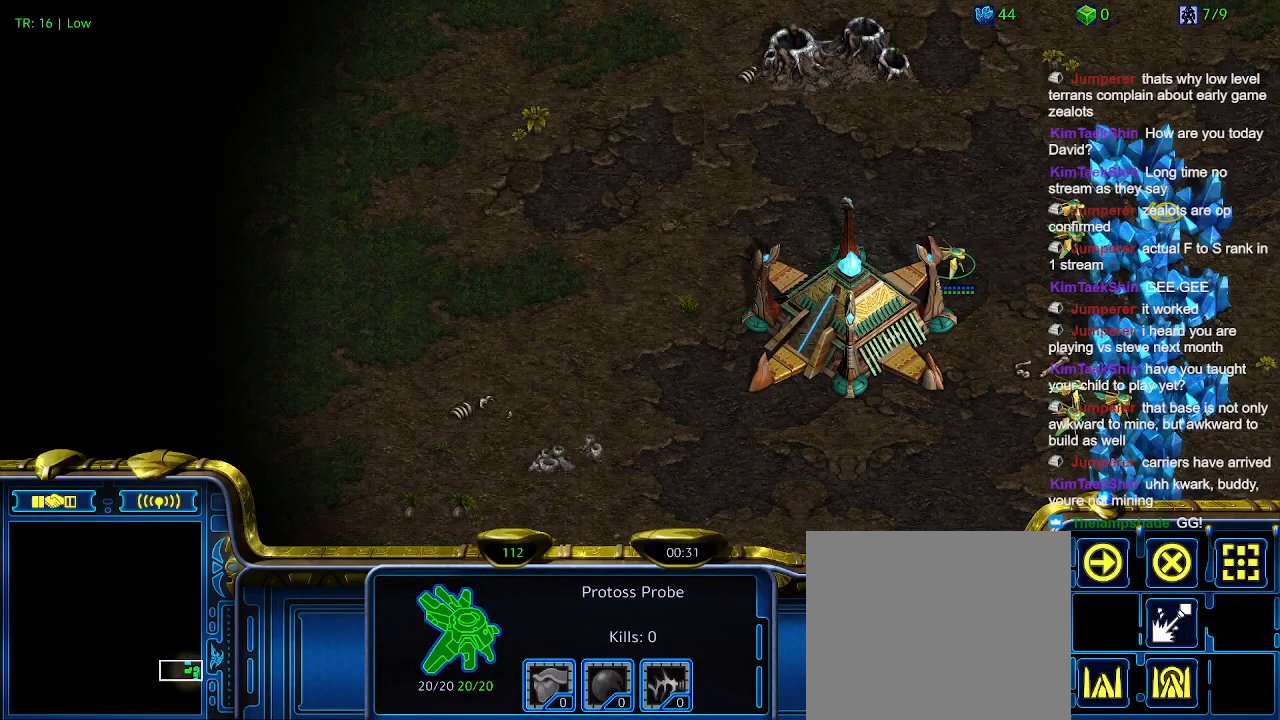
{"keys": [], "events": []}
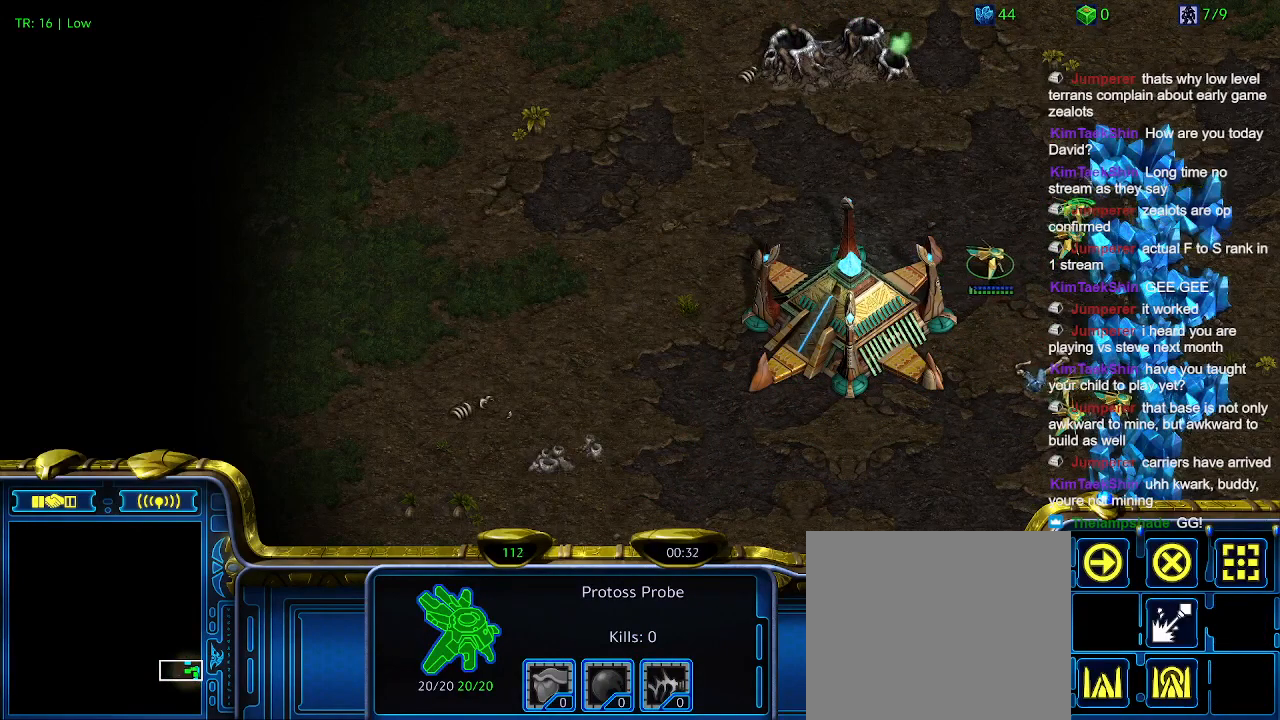
{"keys": ["4", "ctrl"], "events": [[433, "ctrl", "down"], [500, "4", "down"]]}
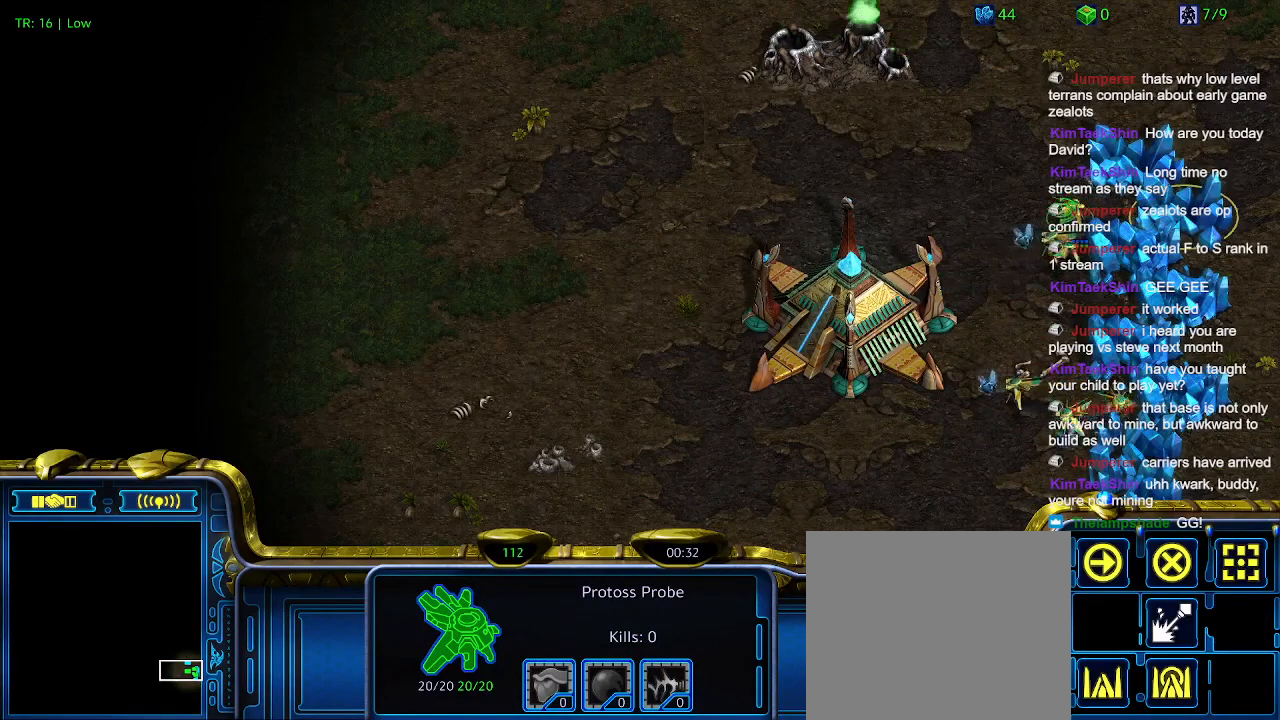
{"keys": ["t"], "events": [[66, "ctrl", "up"], [100, "4", "up"], [200, "5", "down"], [333, "5", "up"], [433, "t", "down"]]}
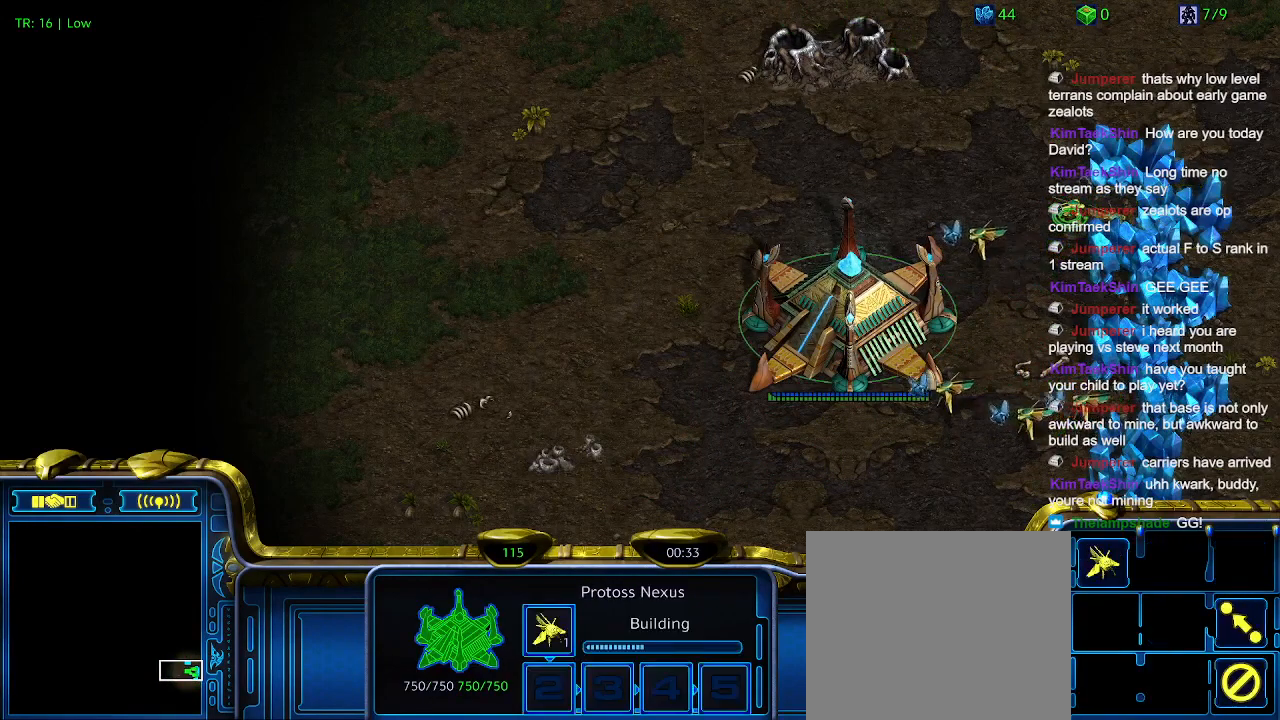
{"keys": ["t"], "events": [[33, "t", "up"], [133, "t", "down"], [233, "t", "up"], [266, "t", "down"], [366, "t", "up"], [500, "t", "down"]]}
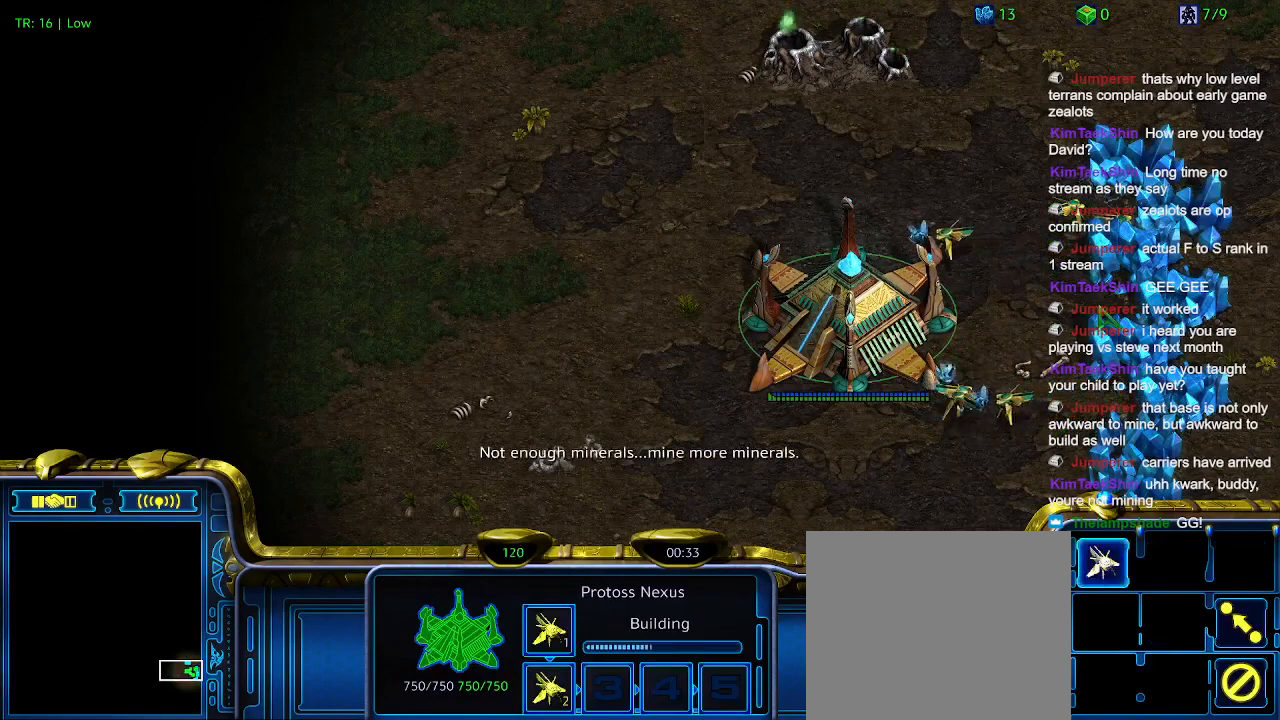
{"keys": [], "events": [[33, "t", "up"]]}
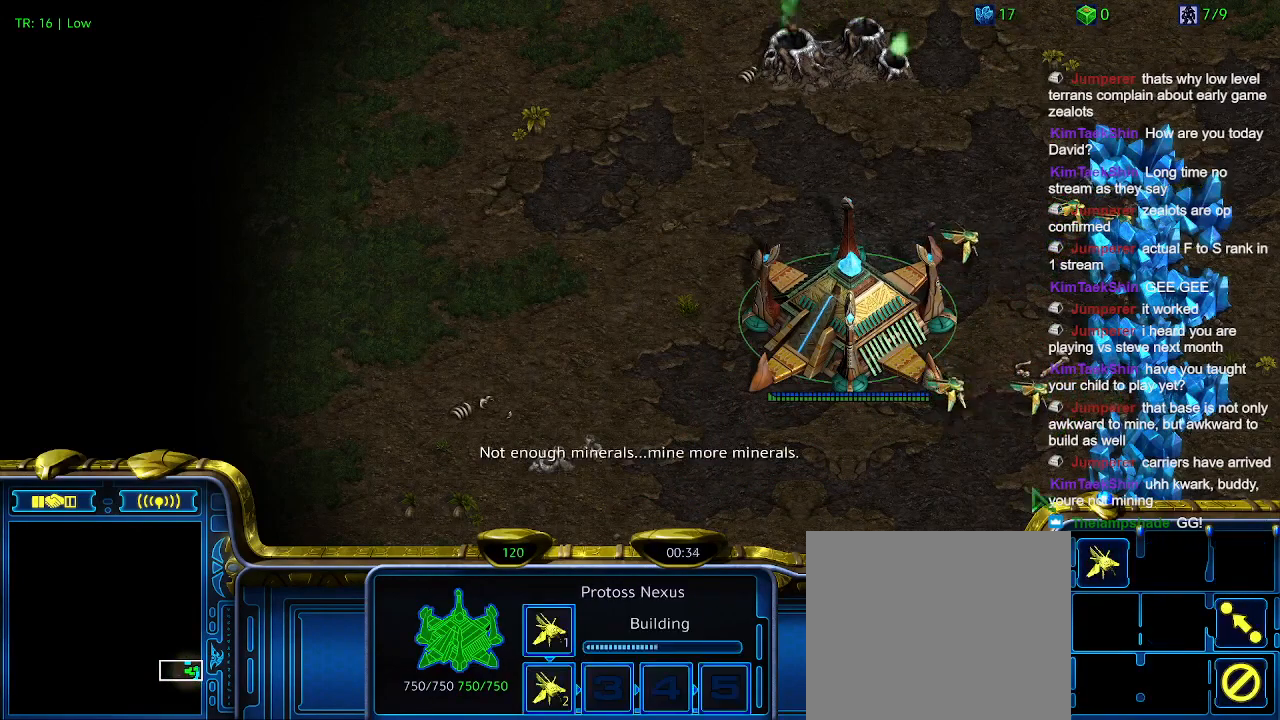
{"keys": [], "events": [[300, "4", "down"], [400, "4", "up"]]}
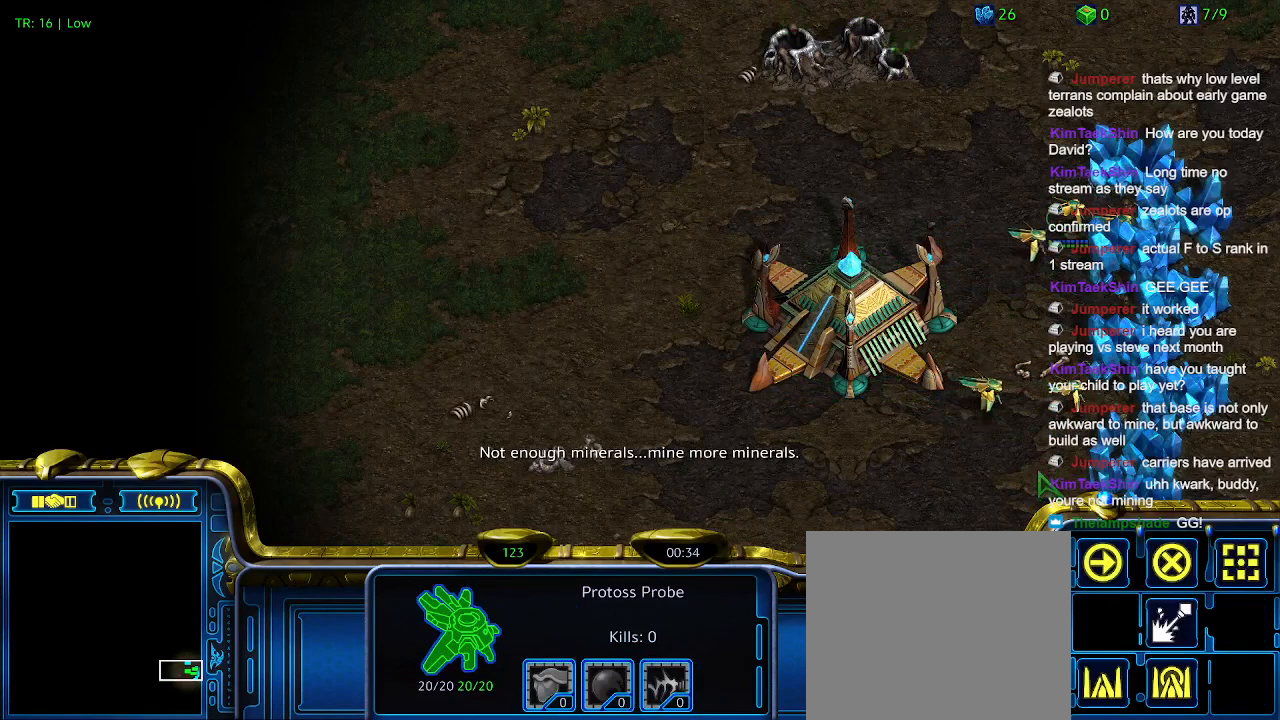
{"keys": [], "events": []}
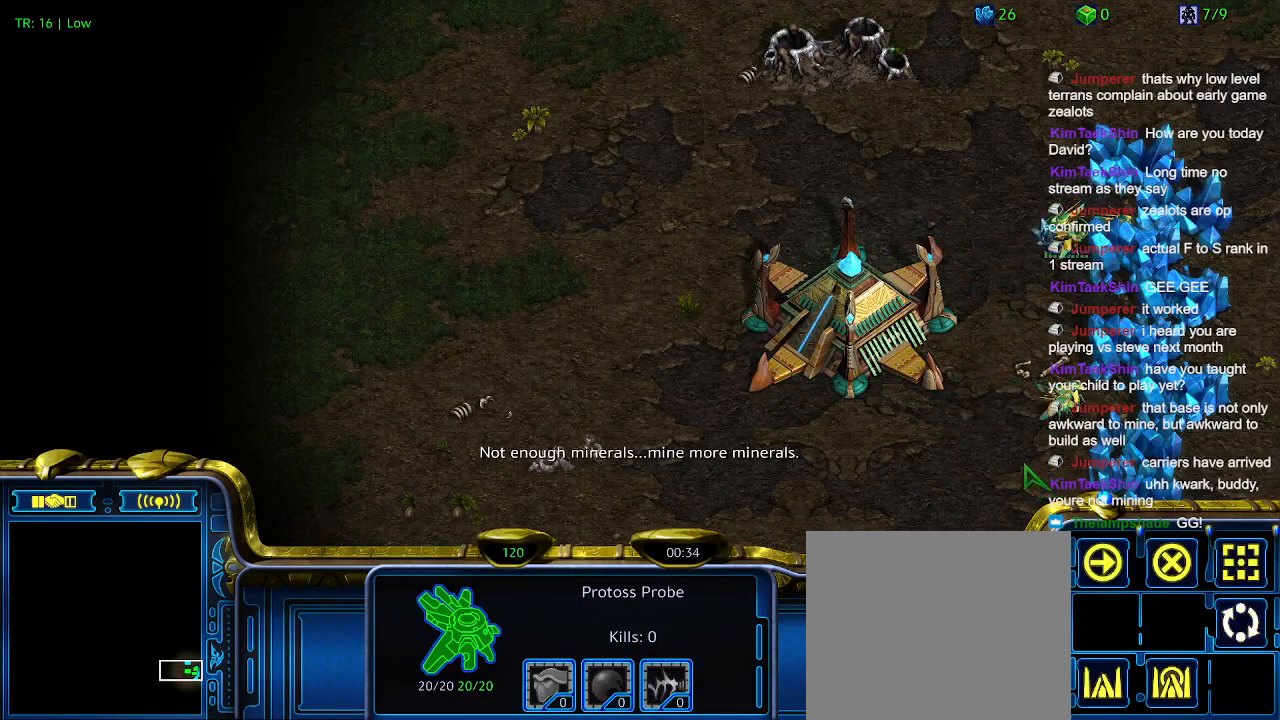
{"keys": [], "events": [[100, "c", "down"], [233, "c", "up"]]}
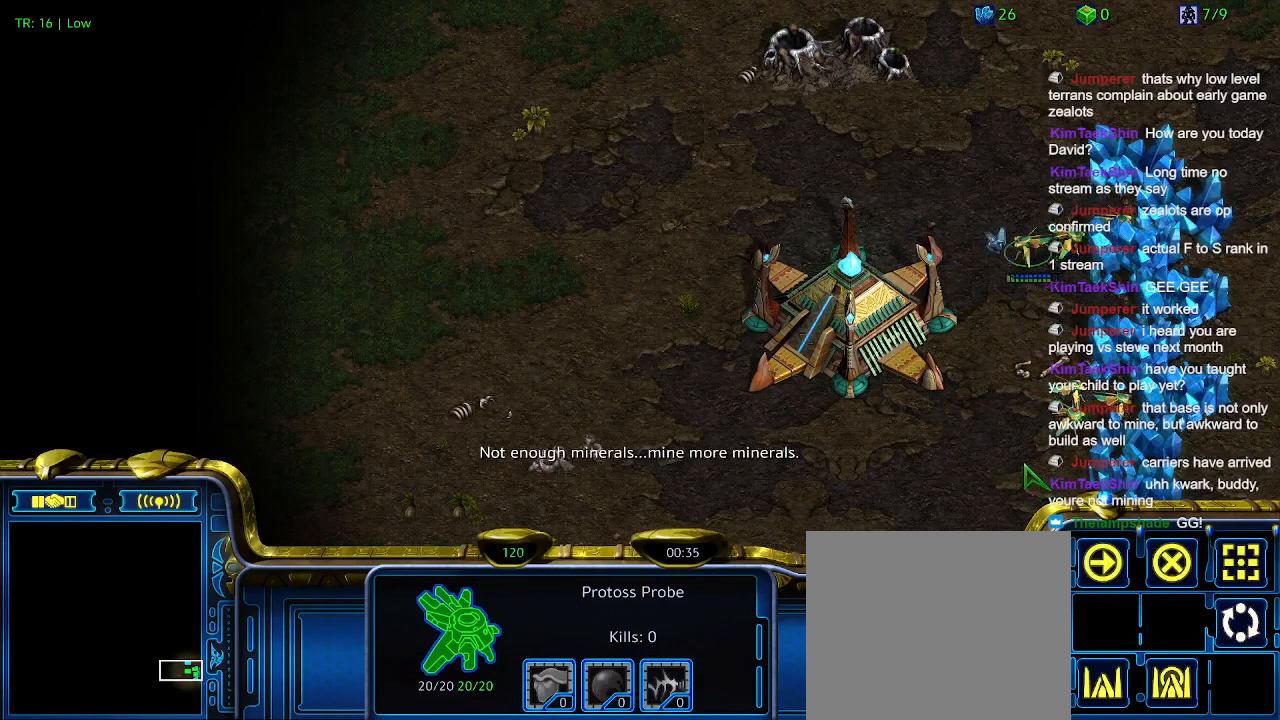
{"keys": [], "events": [[66, "5", "down"], [100, "5", "up"]]}
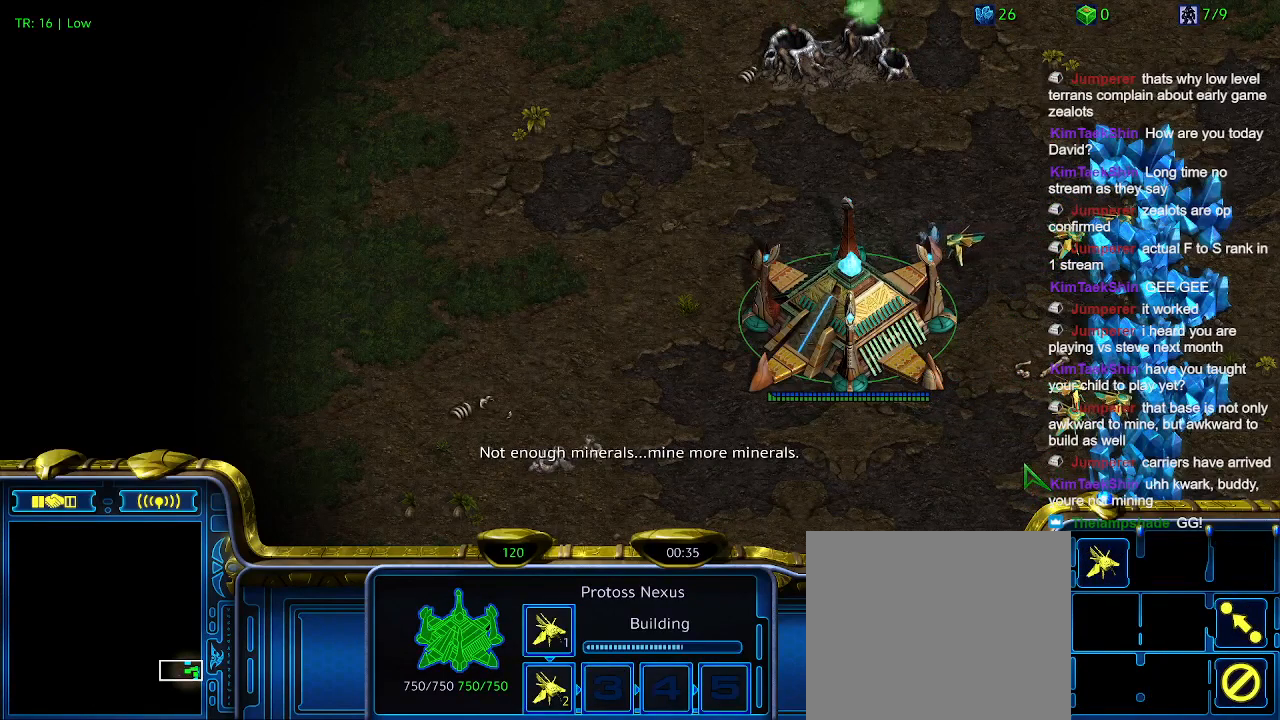
{"keys": [], "events": [[66, "ctrl", "down"], [233, "5", "down"], [300, "5", "up"], [366, "ctrl", "up"]]}
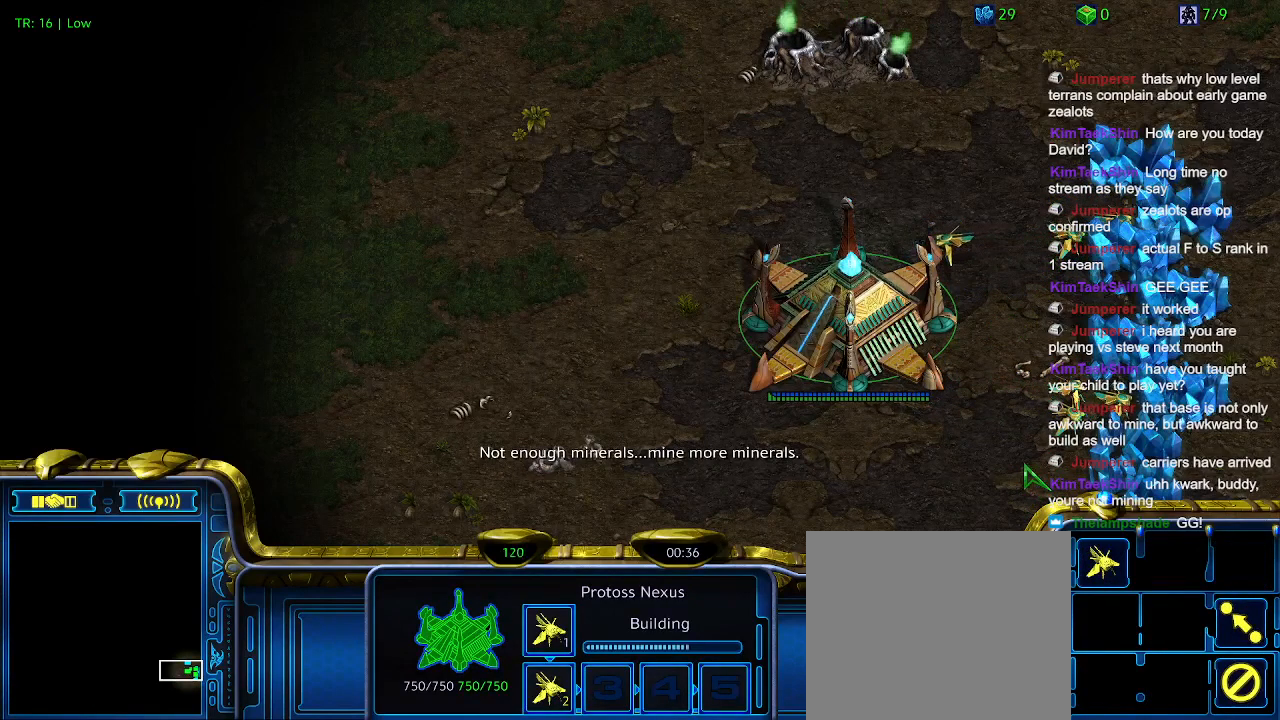
{"keys": ["5", "ctrl"], "events": [[300, "ctrl", "down"], [466, "5", "down"]]}
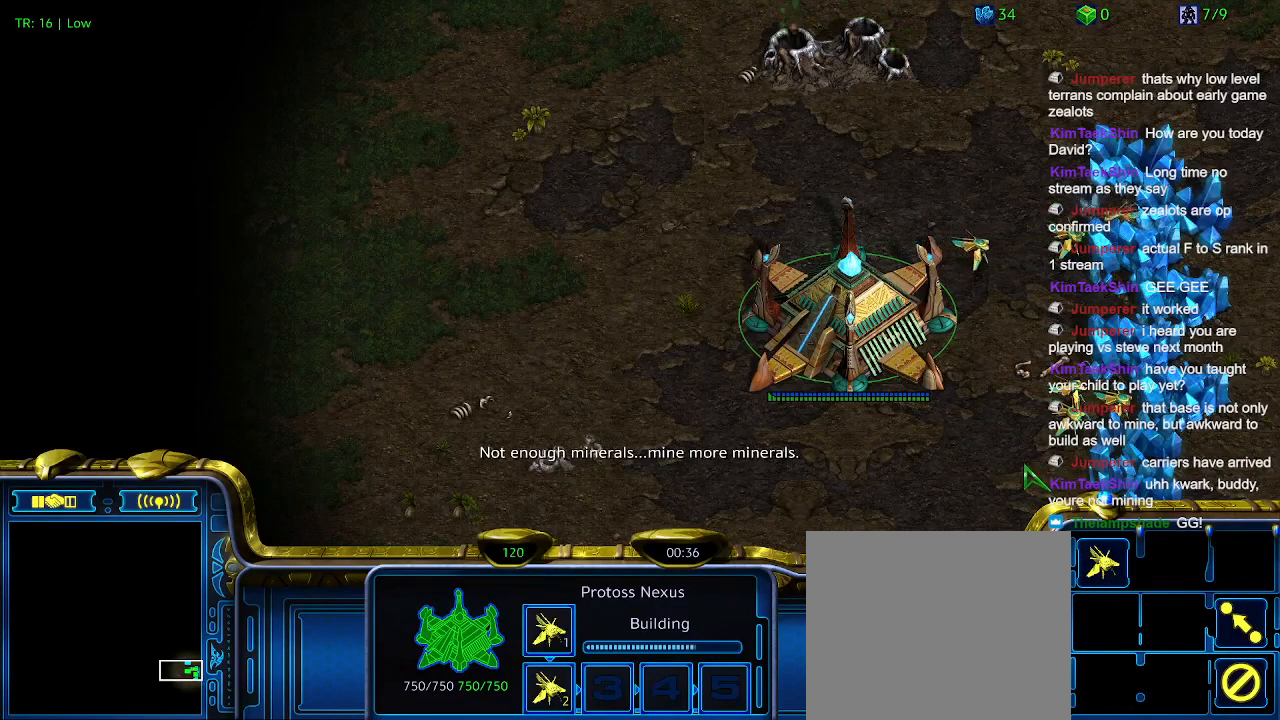
{"keys": [], "events": [[66, "5", "up"], [66, "ctrl", "up"]]}
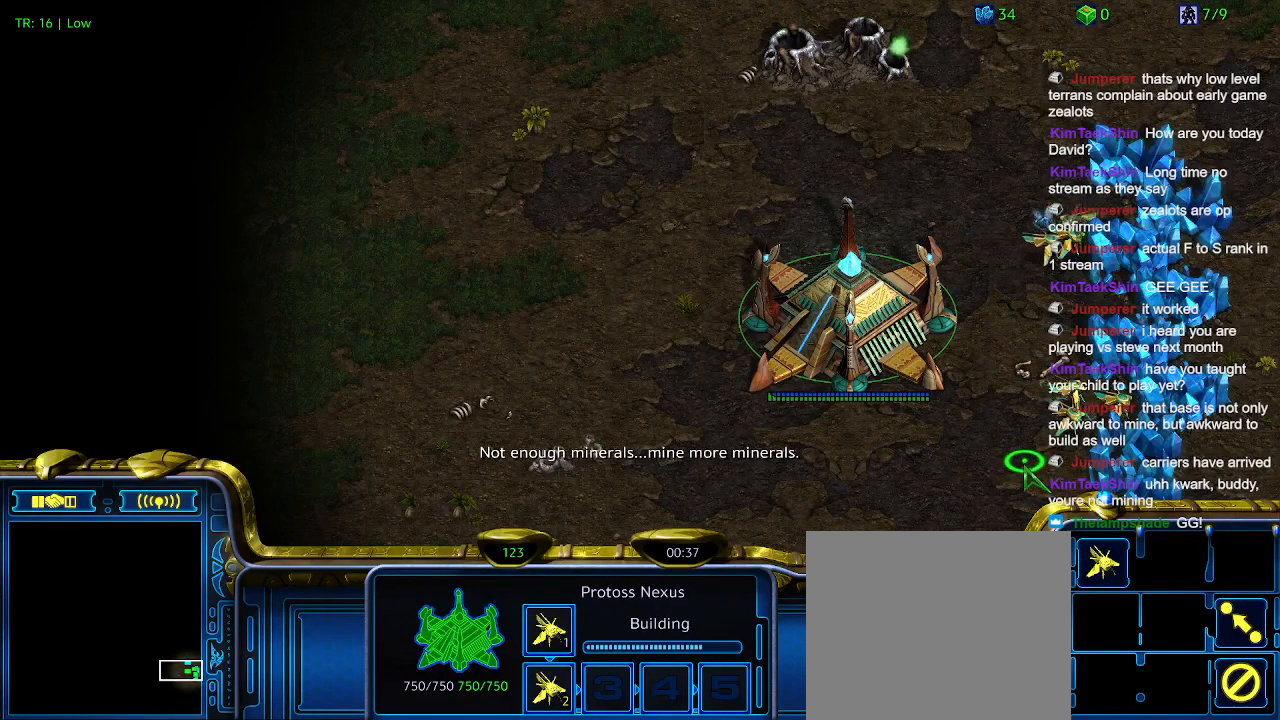
{"keys": [], "events": []}
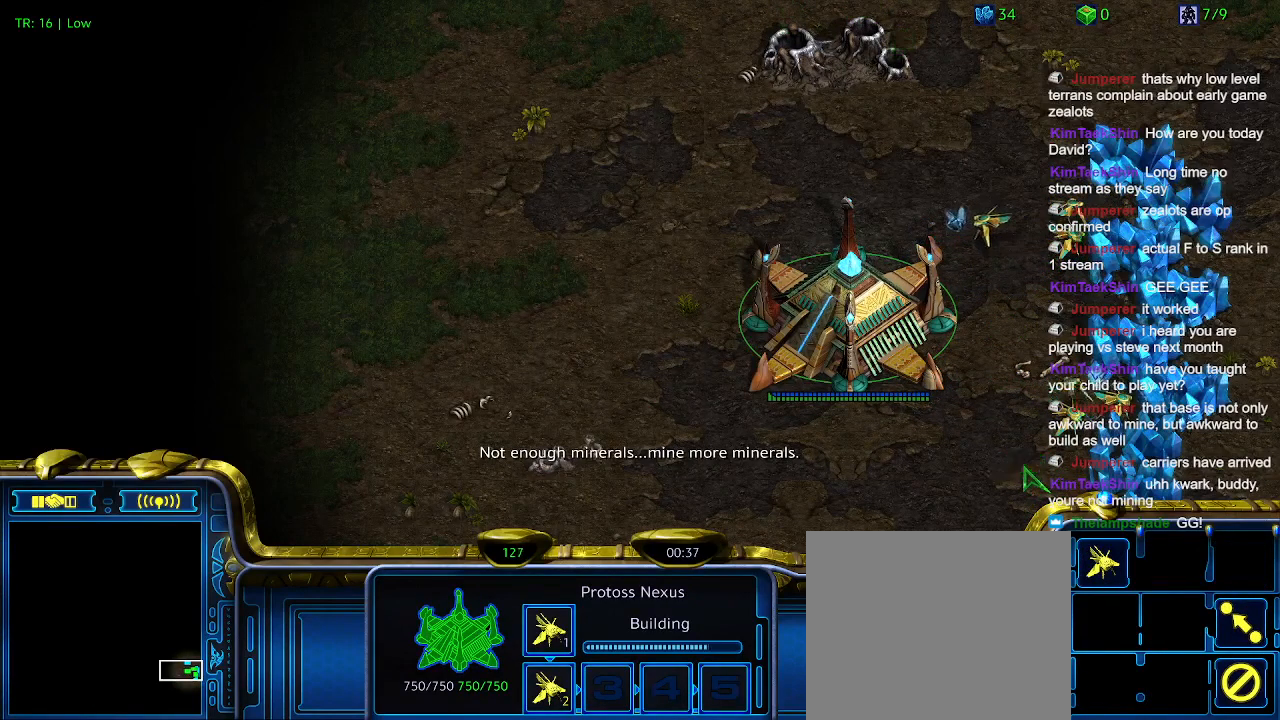
{"keys": [], "events": []}
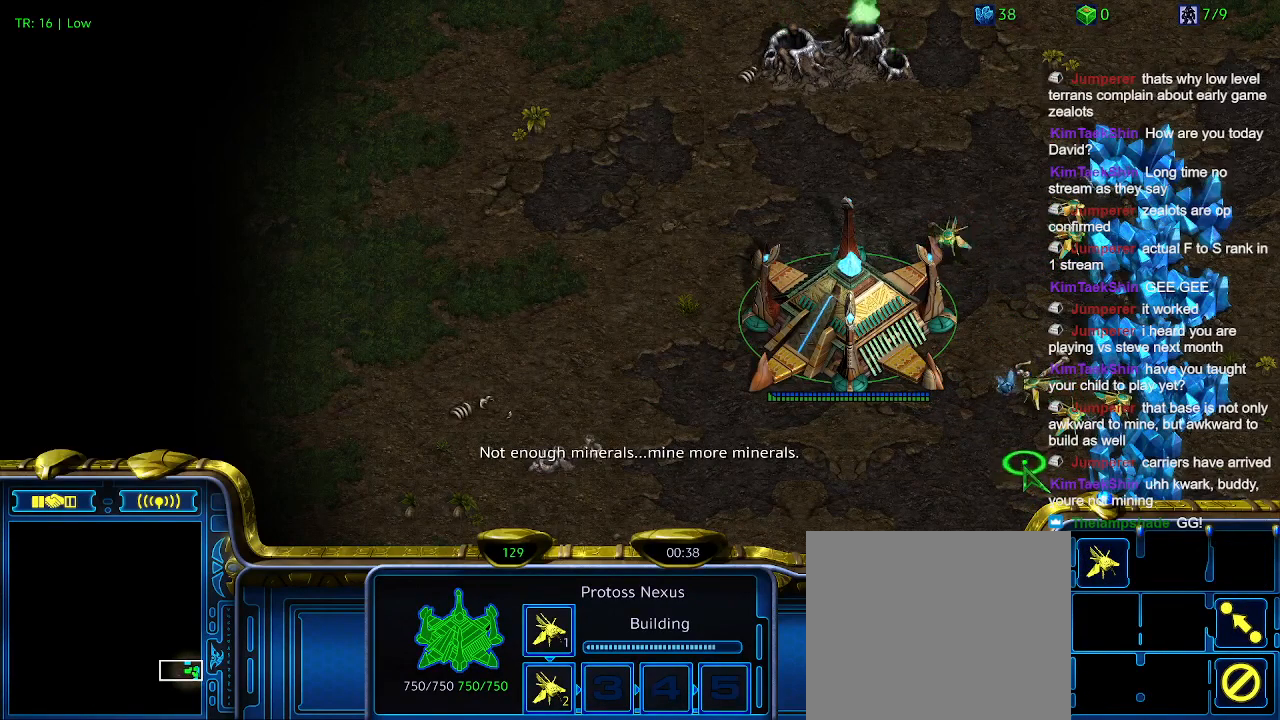
{"keys": [], "events": []}
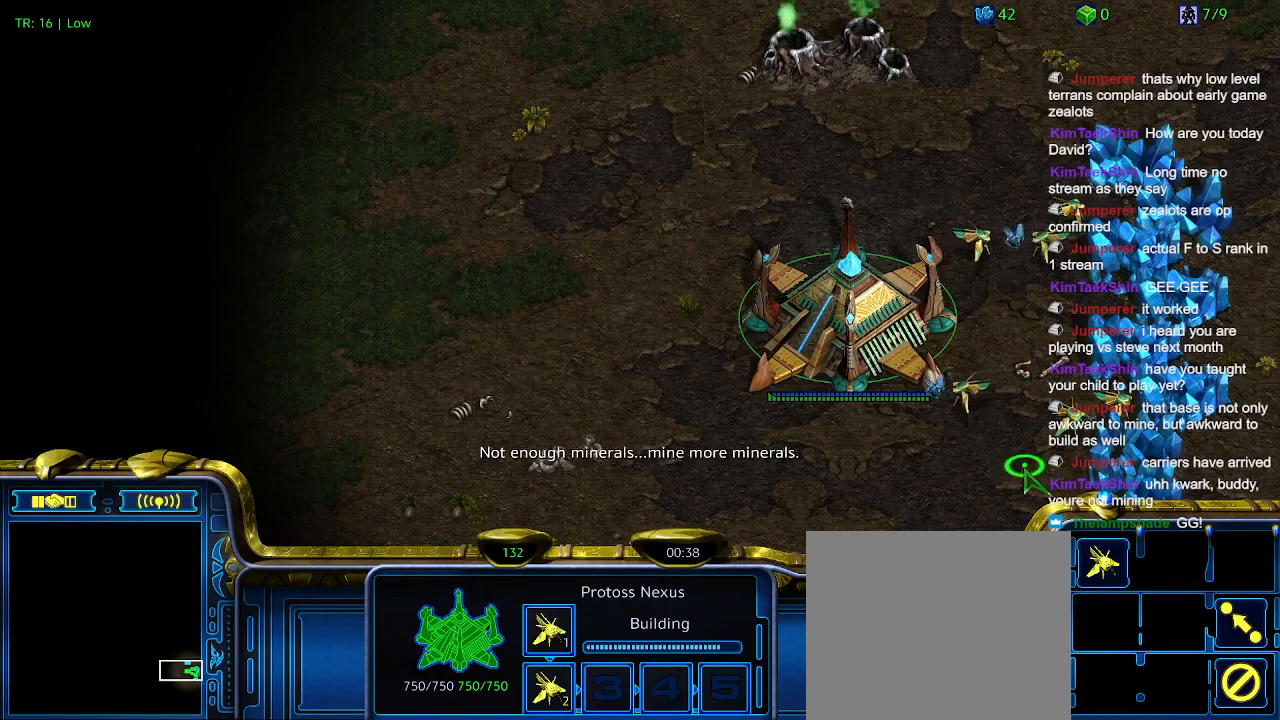
{"keys": [], "events": []}
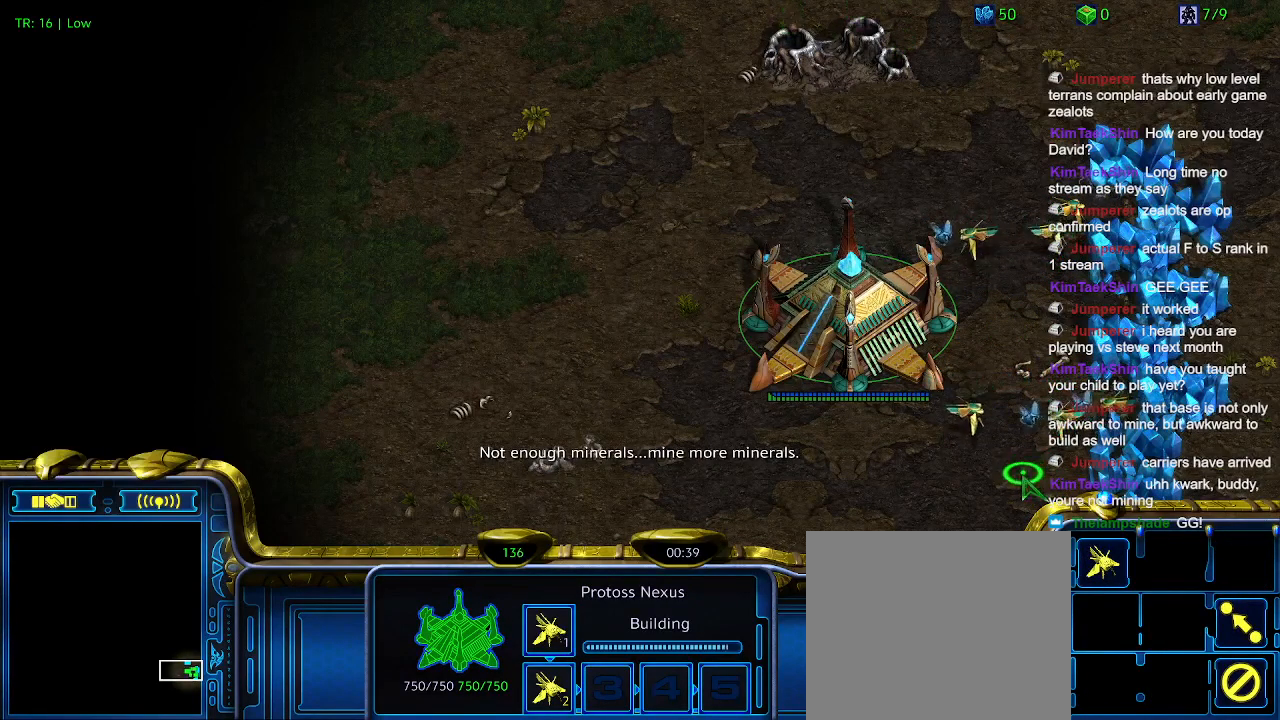
{"keys": [], "events": []}
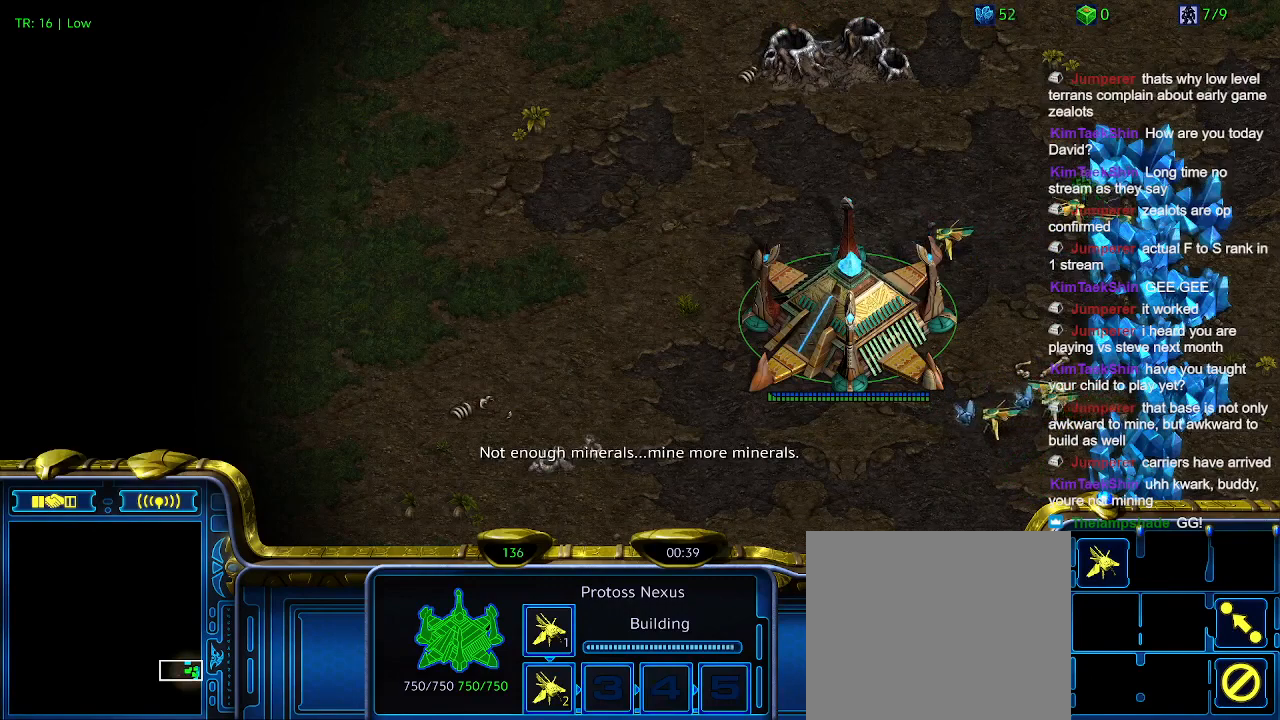
{"keys": [], "events": []}
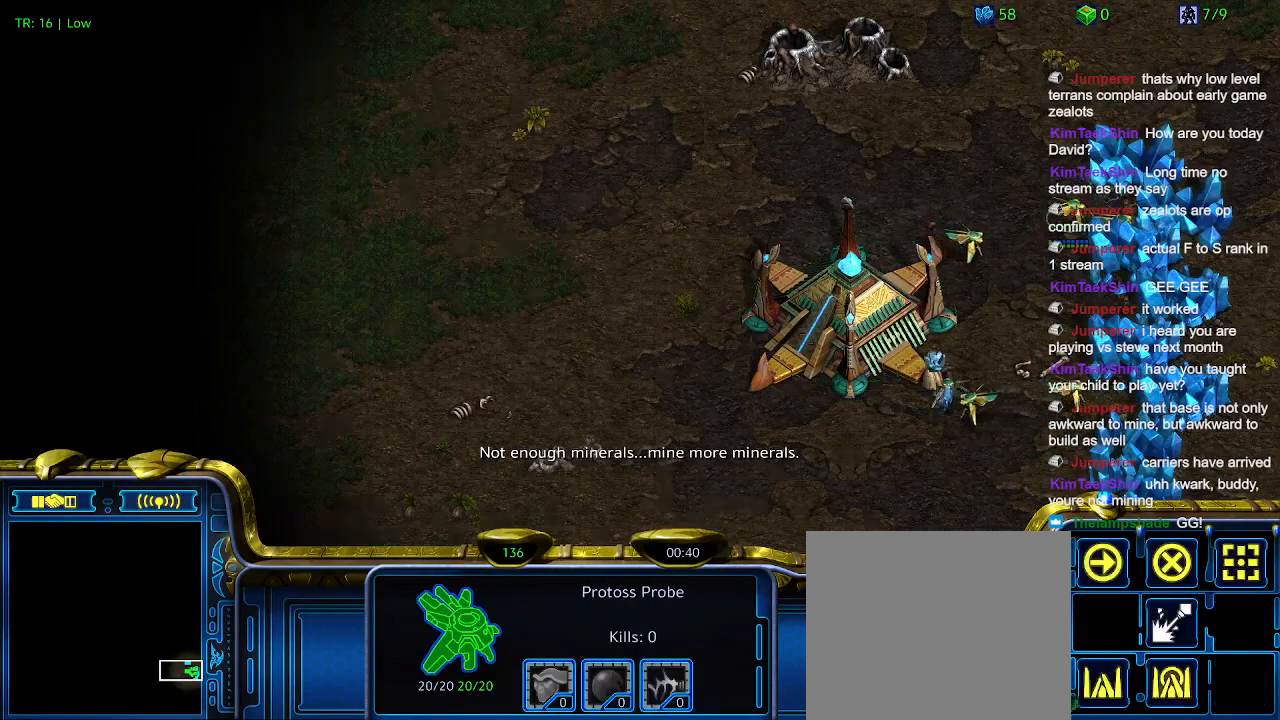
{"keys": [], "events": []}